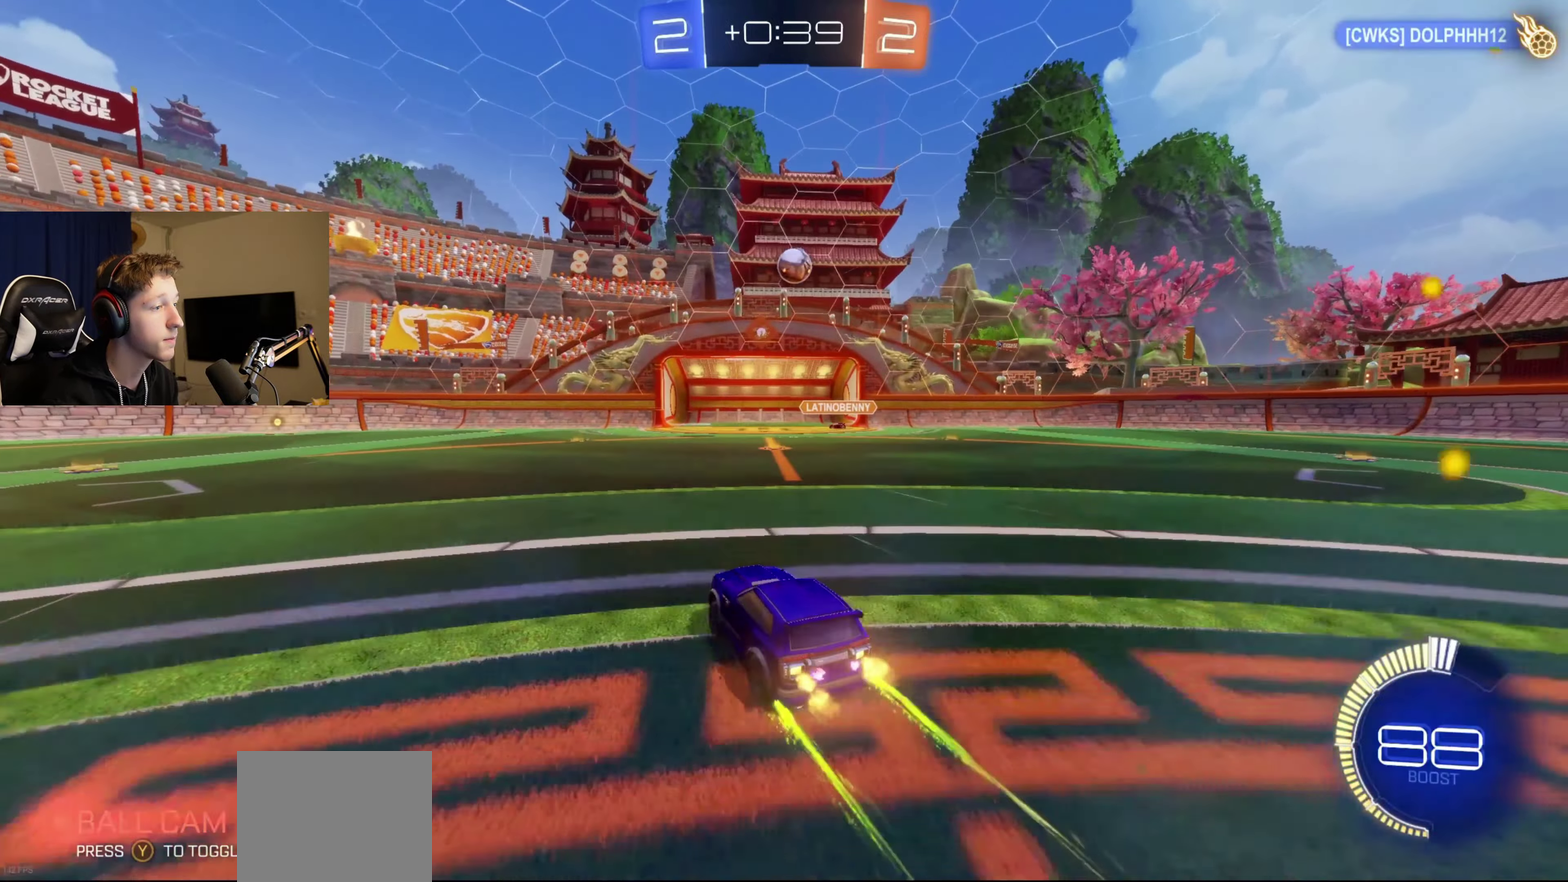
Gameplay with a controller (Xbox layout); each line is a JSON object with the inputs held at the frame after it. "events" lists button and stick changes between this image and that frame as [ms after this image, input, new state], when the widget could be followed in between.
{"buttons": ["R2"], "left_stick": "down-left", "right_stick": "center", "events": [[100, "left_stick", "center"], [200, "B", "down"], [333, "B", "up"], [400, "left_stick", "down-left"]]}
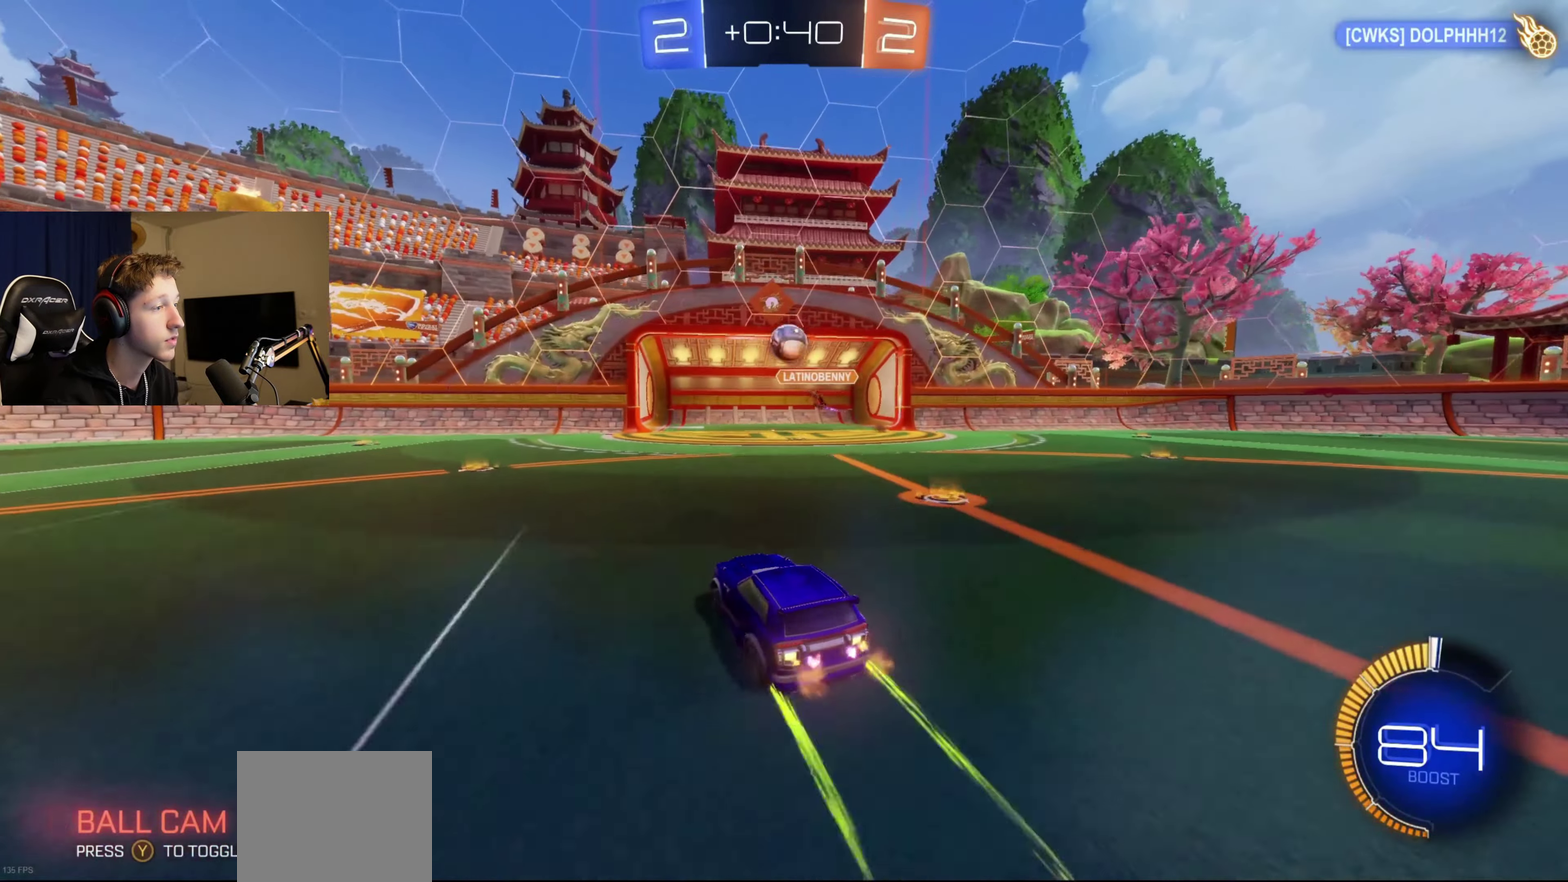
{"buttons": ["B", "R2"], "left_stick": "down-left", "right_stick": "center", "events": [[200, "left_stick", "center"], [401, "left_stick", "down-left"], [467, "B", "down"]]}
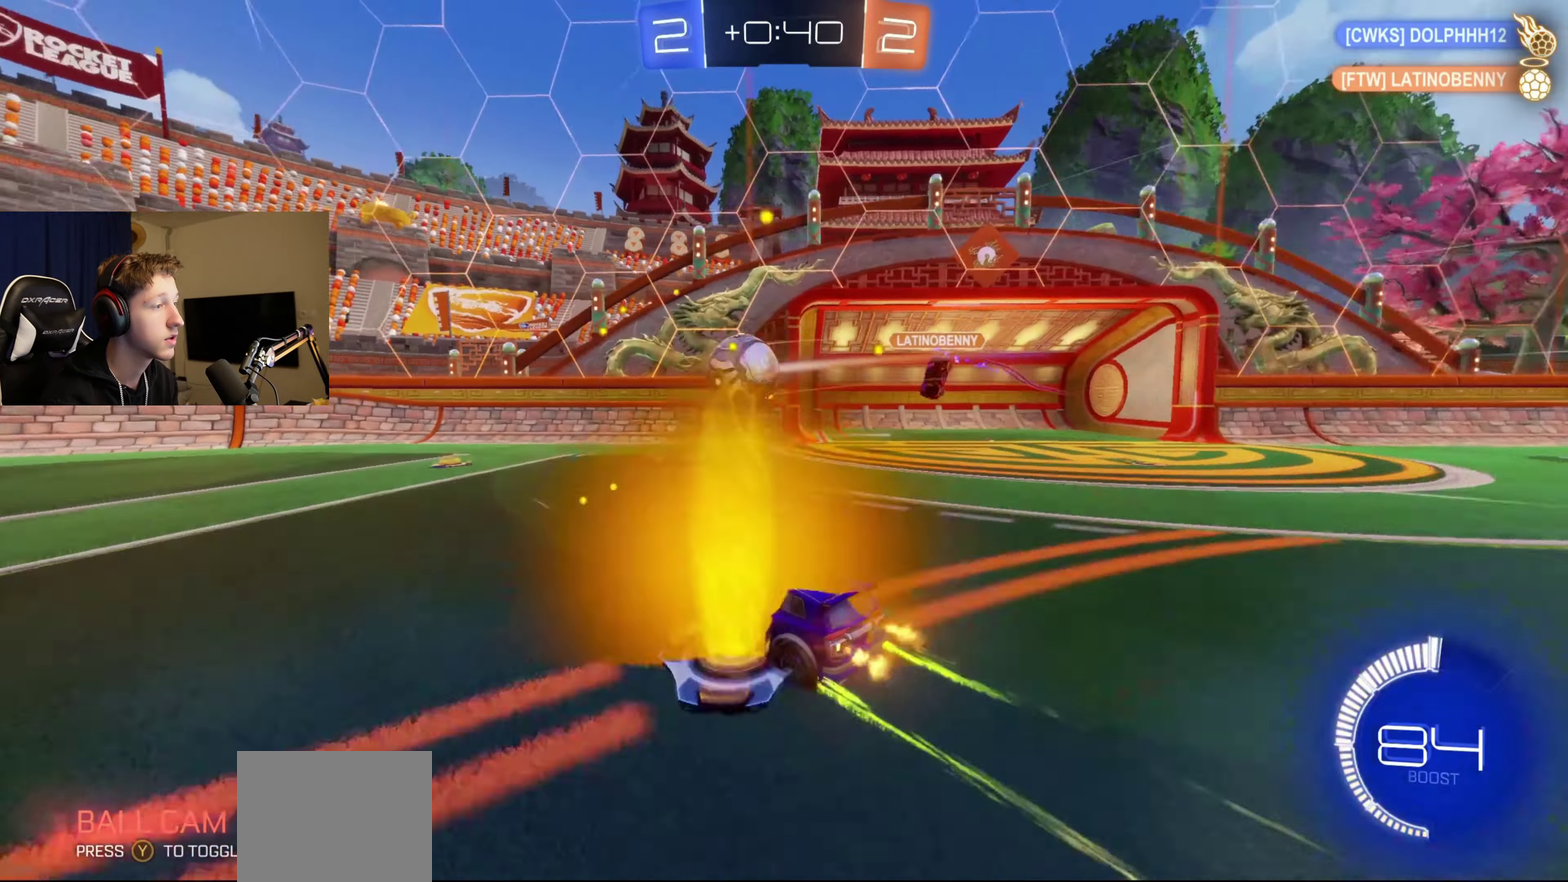
{"buttons": ["R2"], "left_stick": "center", "right_stick": "center", "events": [[166, "left_stick", "center"], [233, "B", "up"]]}
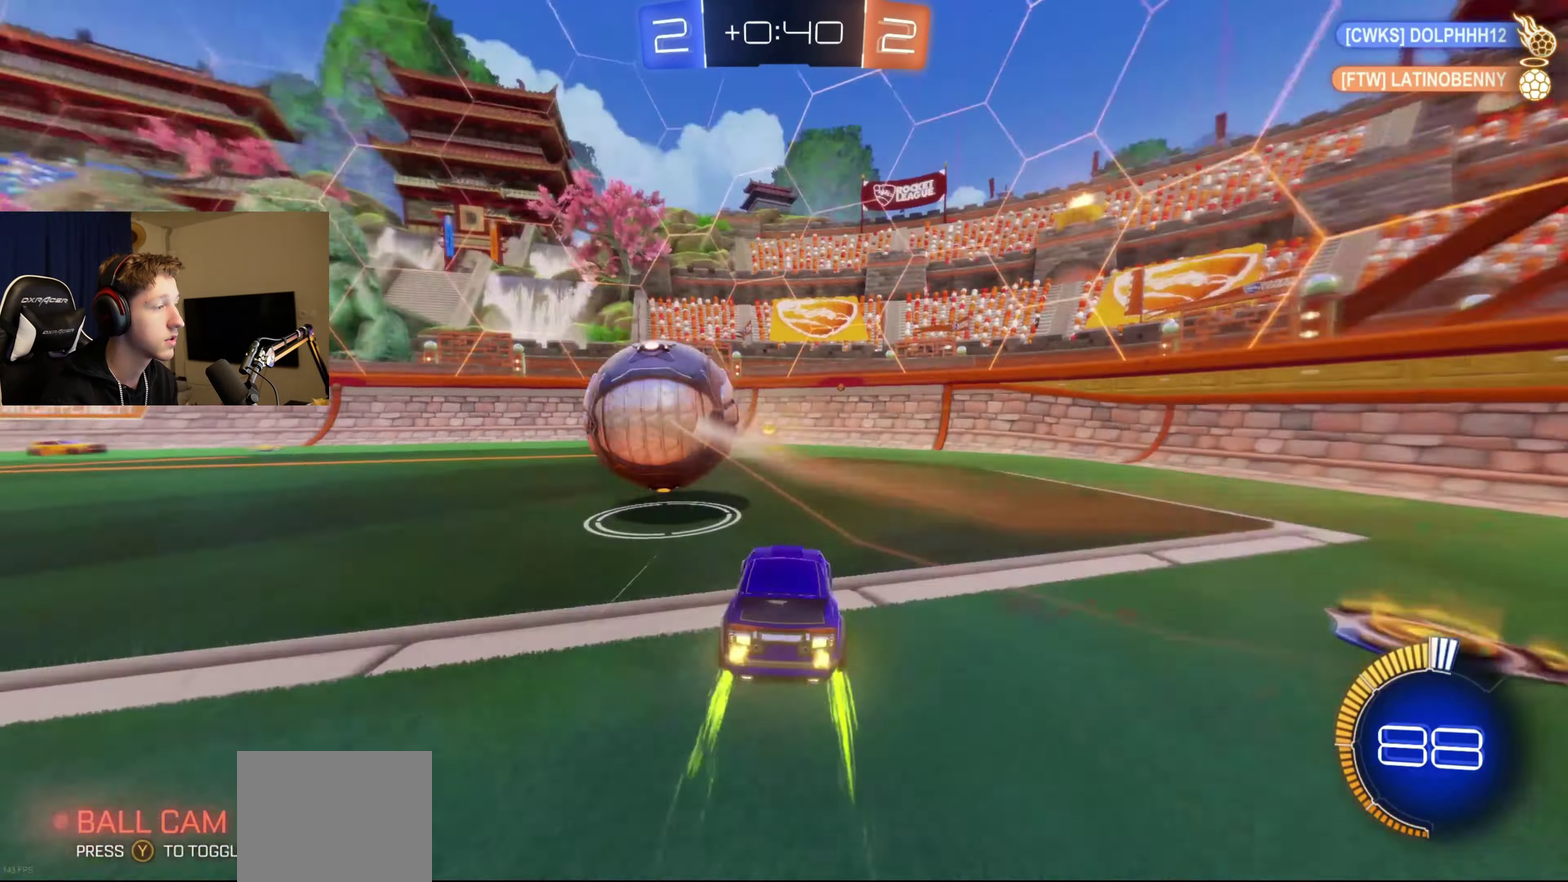
{"buttons": ["B", "R2"], "left_stick": "left", "right_stick": "center", "events": [[100, "X", "down"], [200, "left_stick", "left"], [234, "X", "up"], [367, "B", "down"]]}
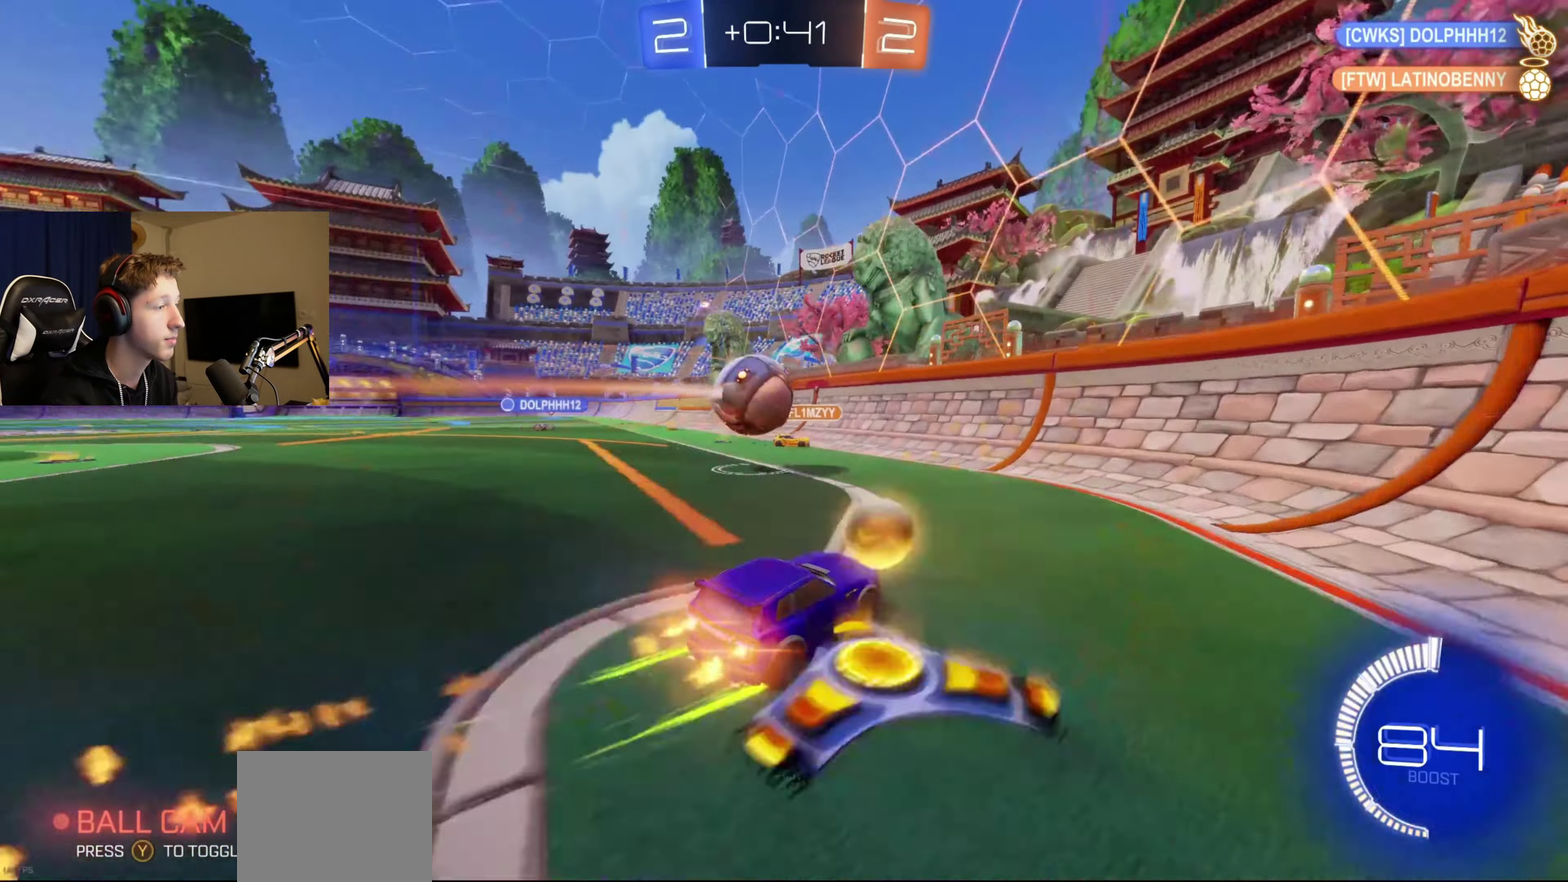
{"buttons": ["R2"], "left_stick": "center", "right_stick": "center", "events": [[267, "left_stick", "center"], [400, "B", "up"]]}
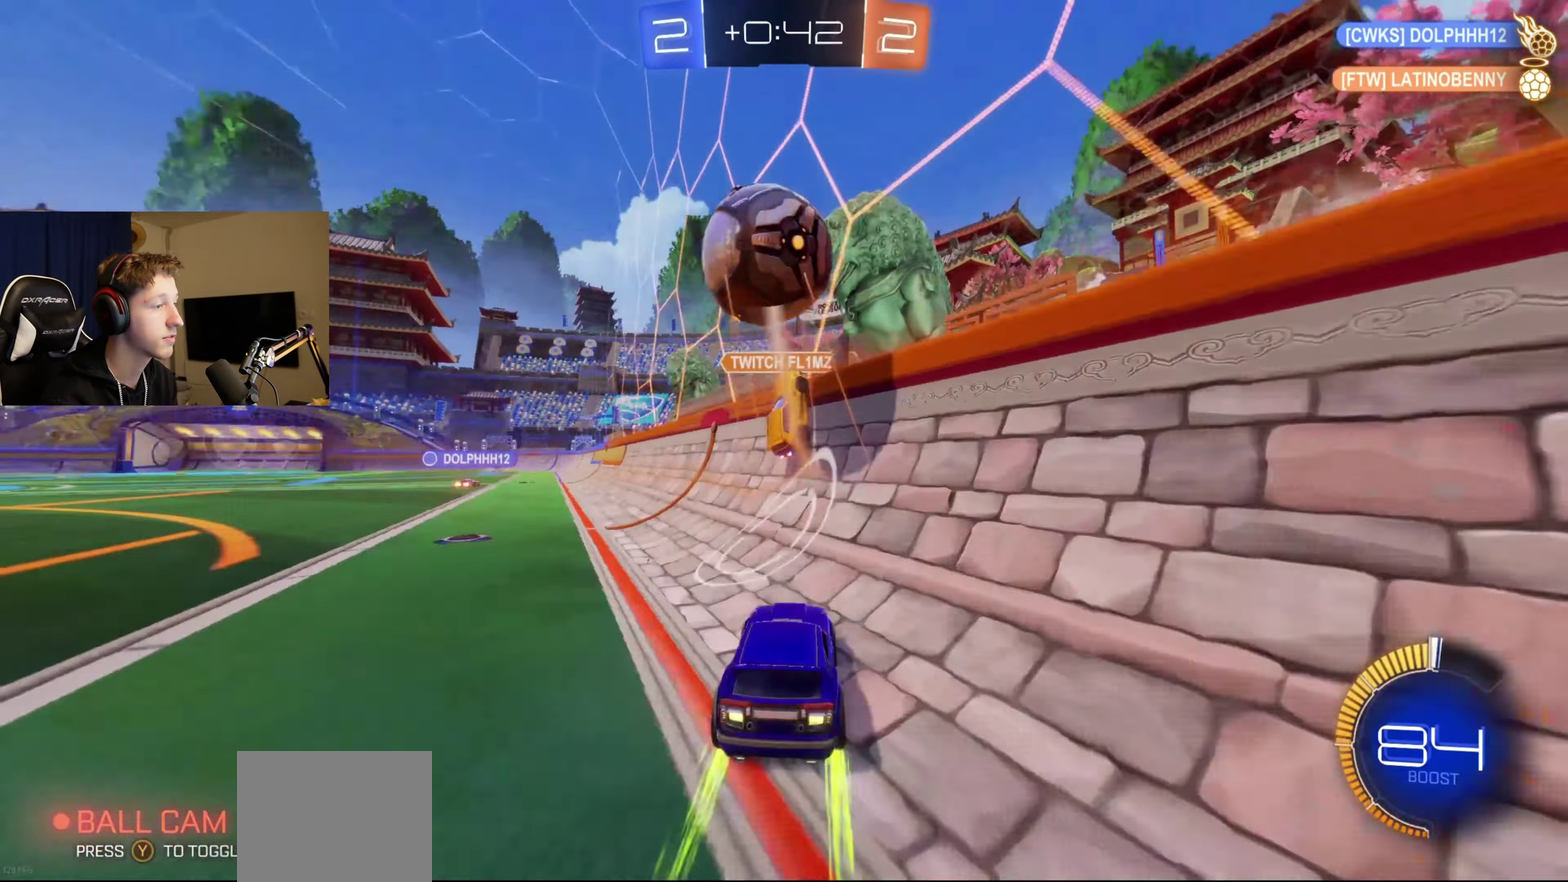
{"buttons": ["B", "R2"], "left_stick": "center", "right_stick": "center", "events": [[33, "left_stick", "right"], [167, "B", "down"], [300, "left_stick", "center"]]}
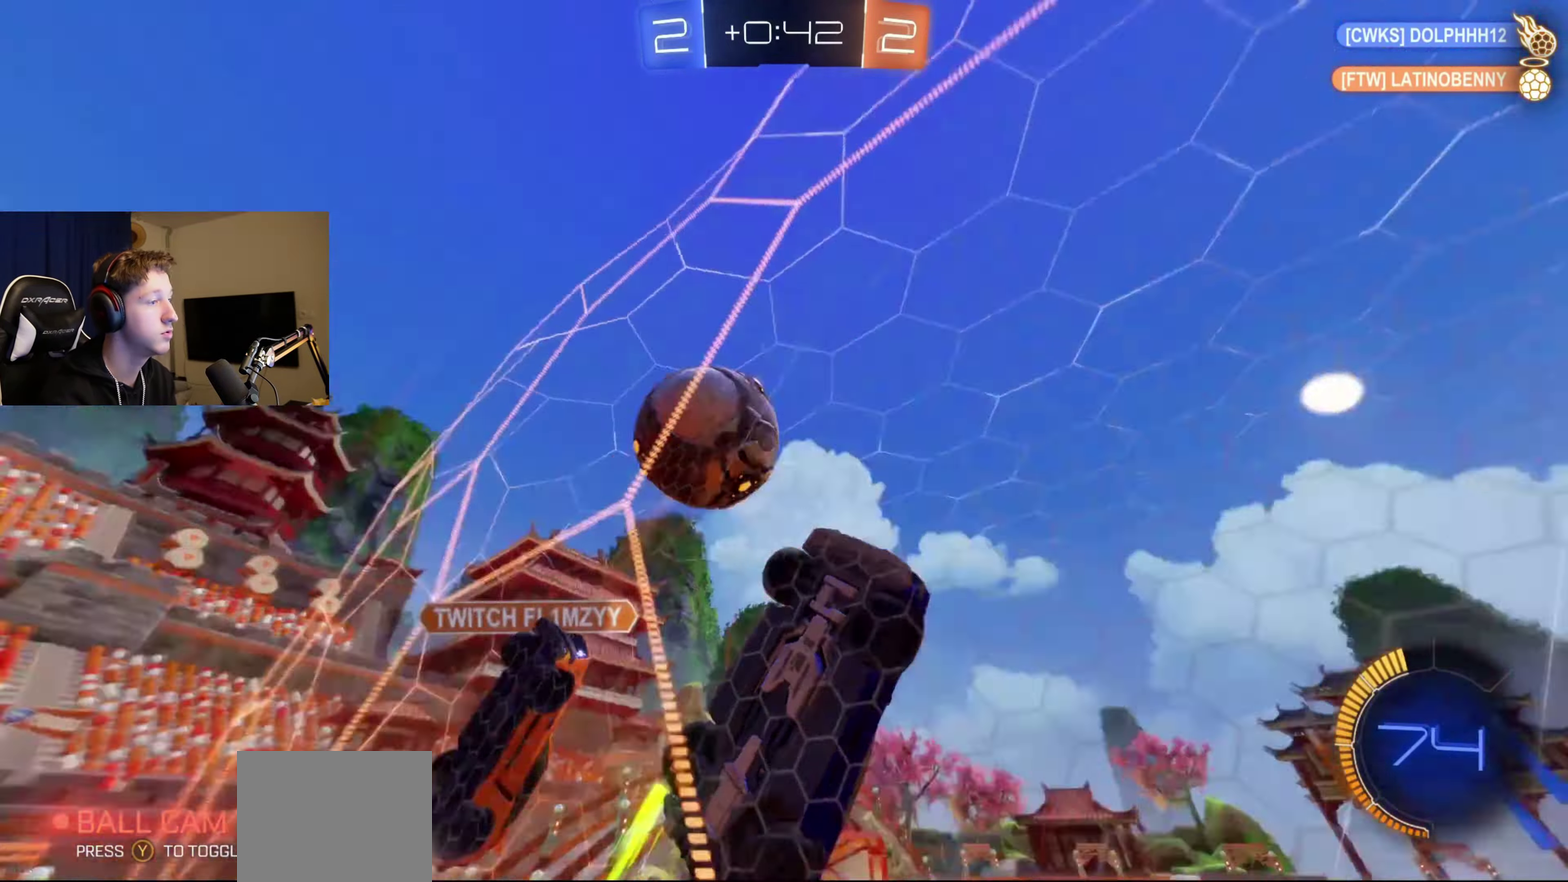
{"buttons": ["L2"], "left_stick": "right", "right_stick": "center", "events": [[33, "B", "up"], [33, "left_stick", "right"], [166, "R2", "up"], [166, "left_stick", "left"], [200, "L2", "down"], [333, "left_stick", "down-left"], [433, "left_stick", "center"], [500, "left_stick", "right"]]}
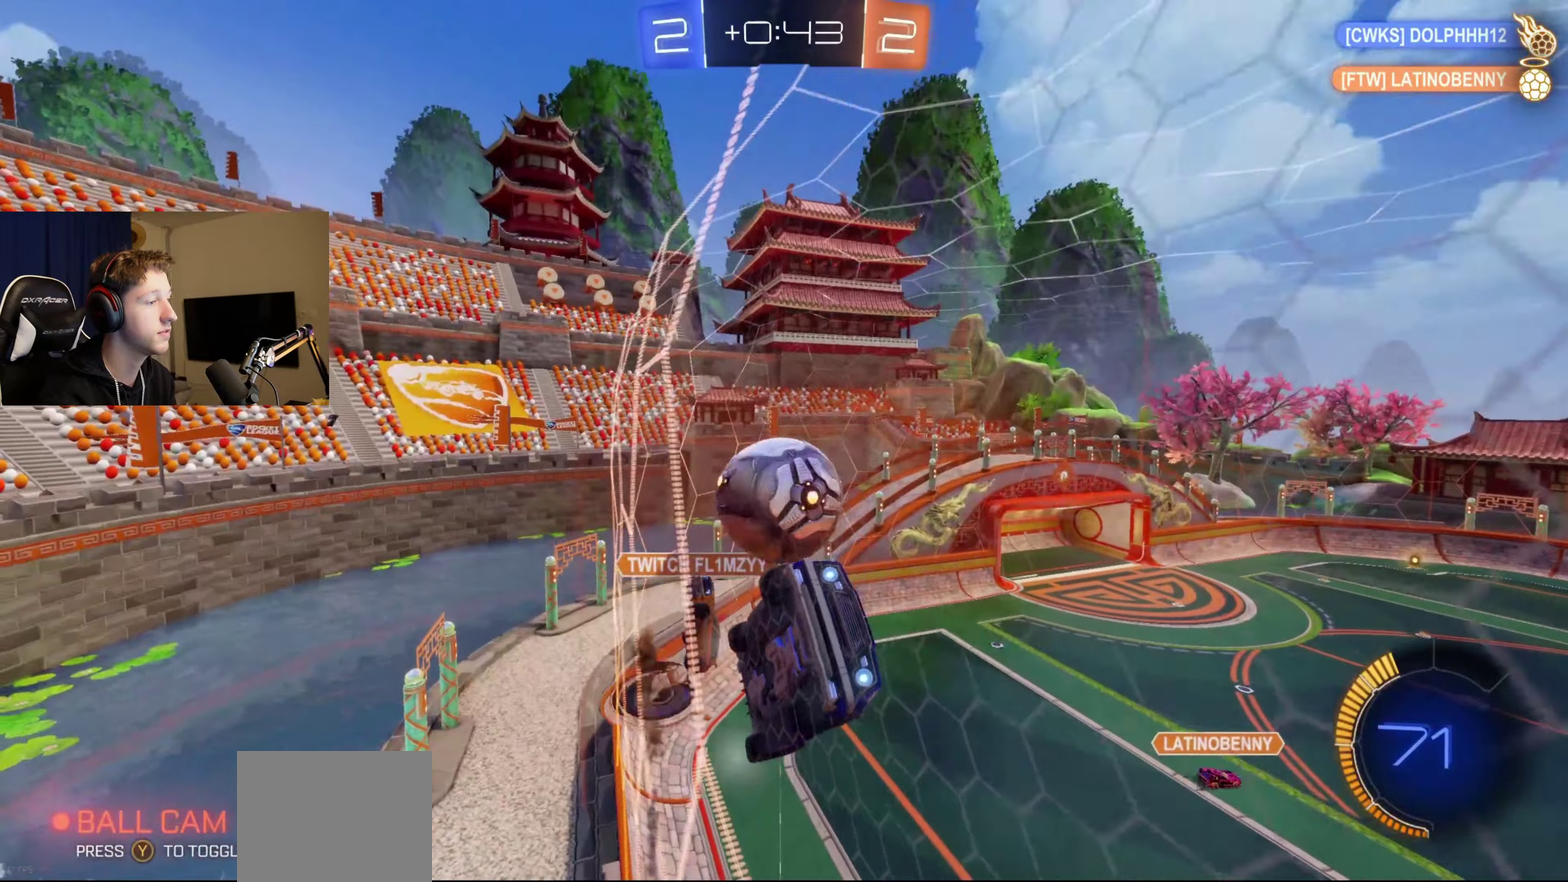
{"buttons": ["R2"], "left_stick": "center", "right_stick": "center", "events": [[67, "left_stick", "center"], [134, "R2", "down"], [234, "L2", "up"], [234, "left_stick", "right"], [334, "left_stick", "center"]]}
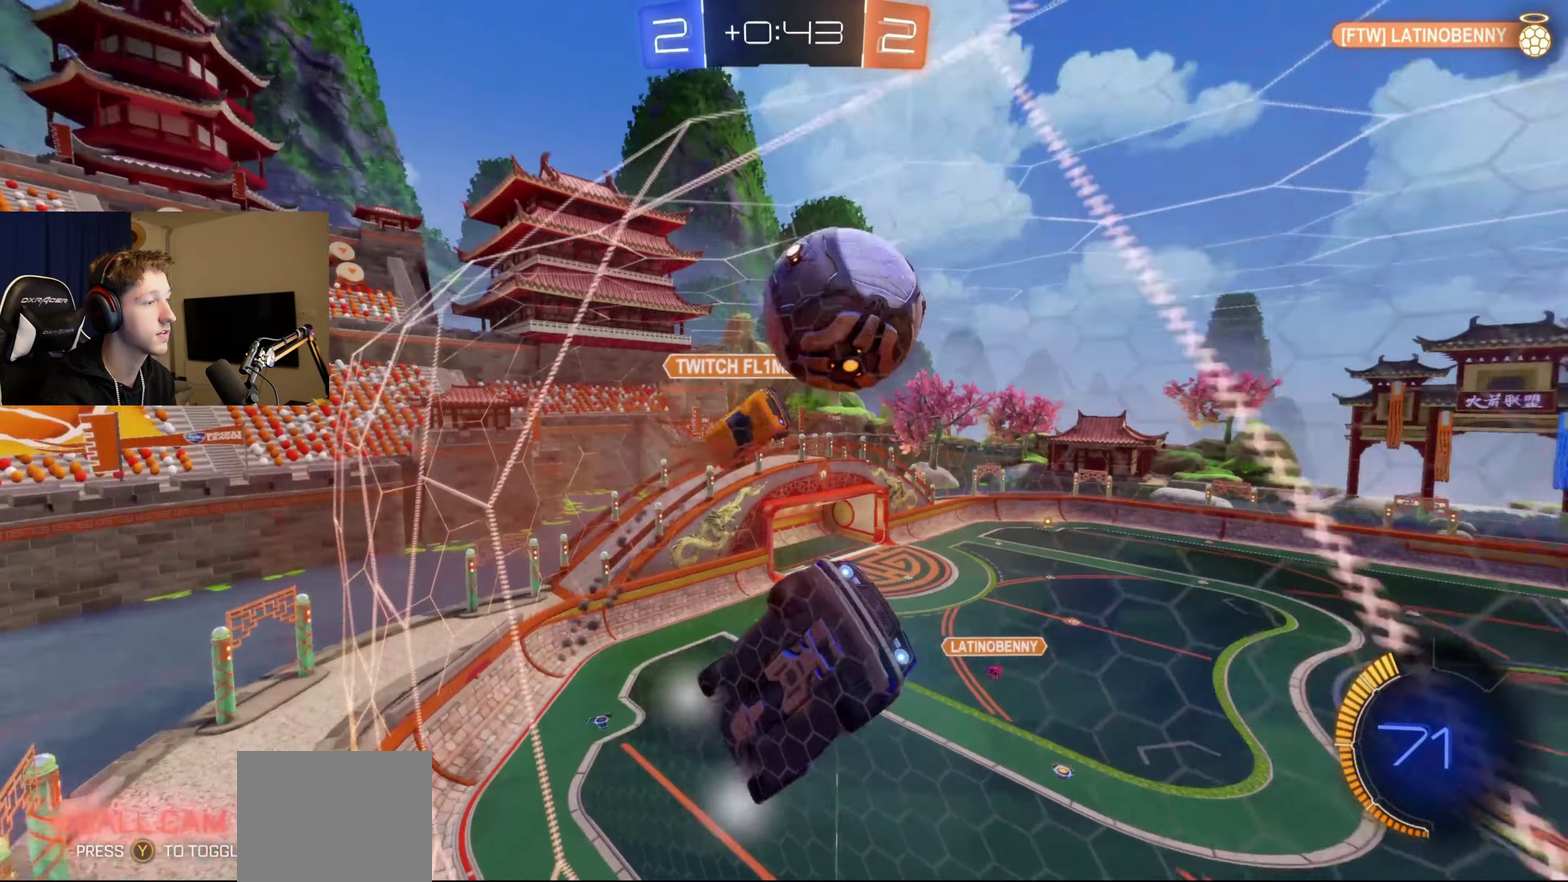
{"buttons": ["R2"], "left_stick": "center", "right_stick": "center", "events": [[100, "left_stick", "left"], [300, "left_stick", "center"]]}
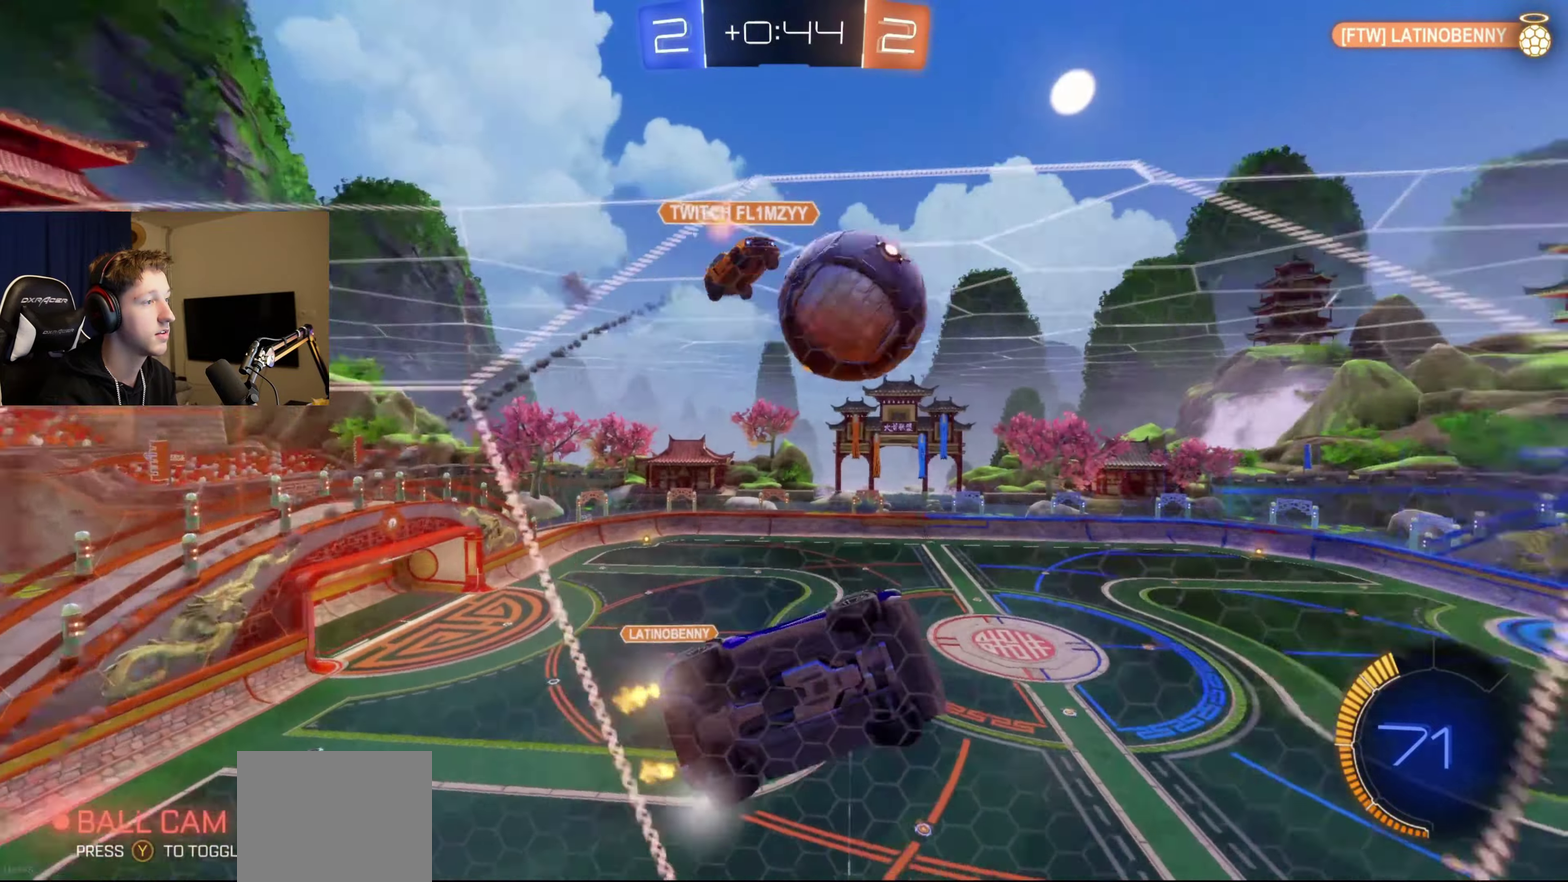
{"buttons": ["R2"], "left_stick": "left", "right_stick": "center", "events": [[67, "left_stick", "left"]]}
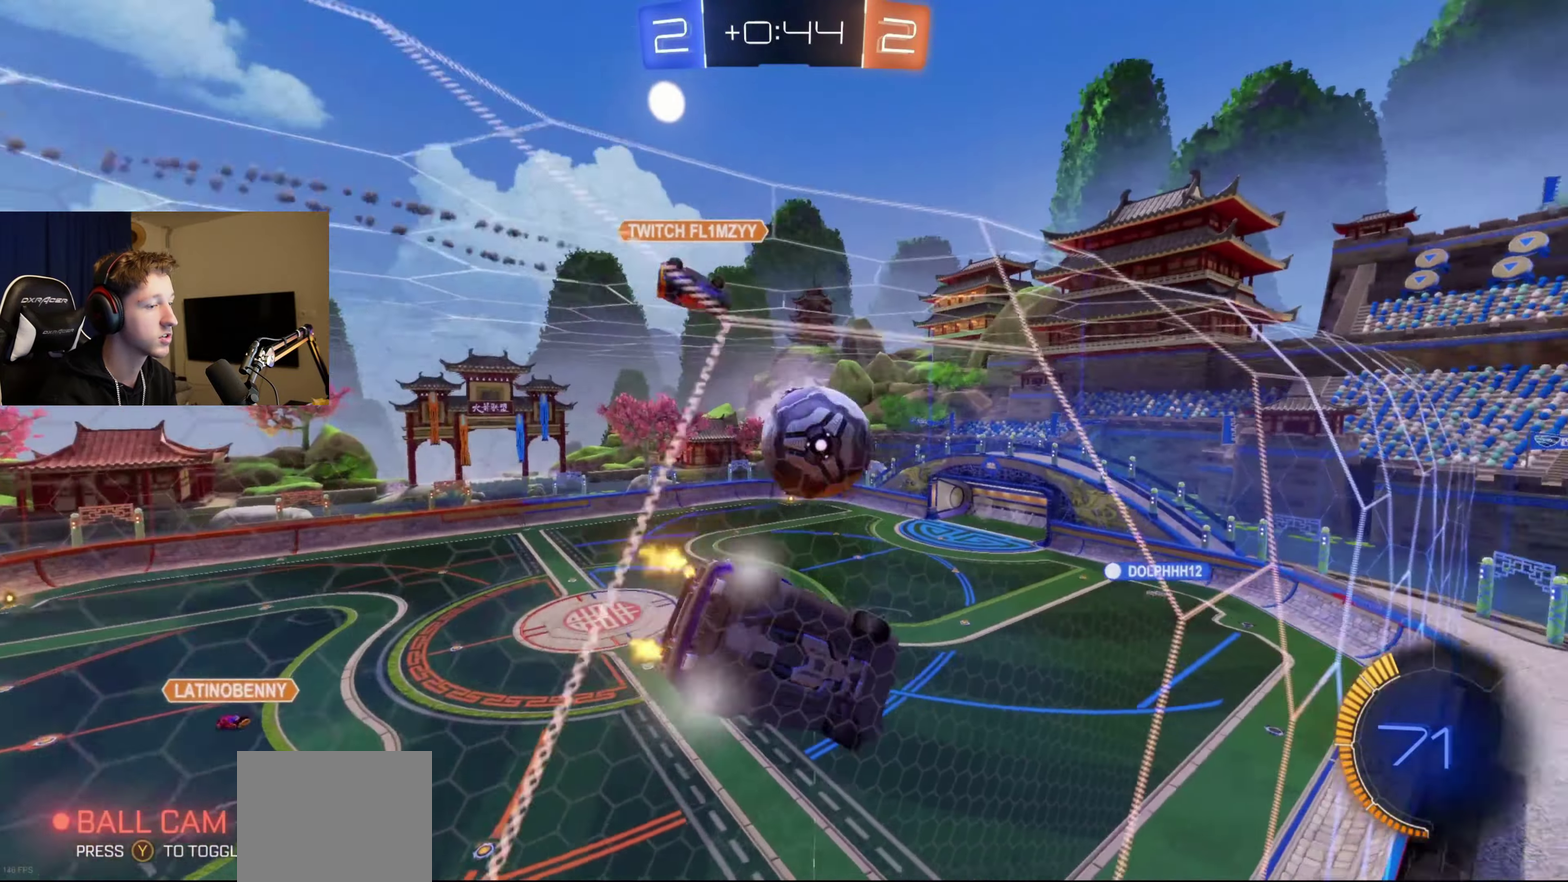
{"buttons": ["B", "R2"], "left_stick": "center", "right_stick": "center", "events": [[233, "B", "down"], [400, "left_stick", "center"]]}
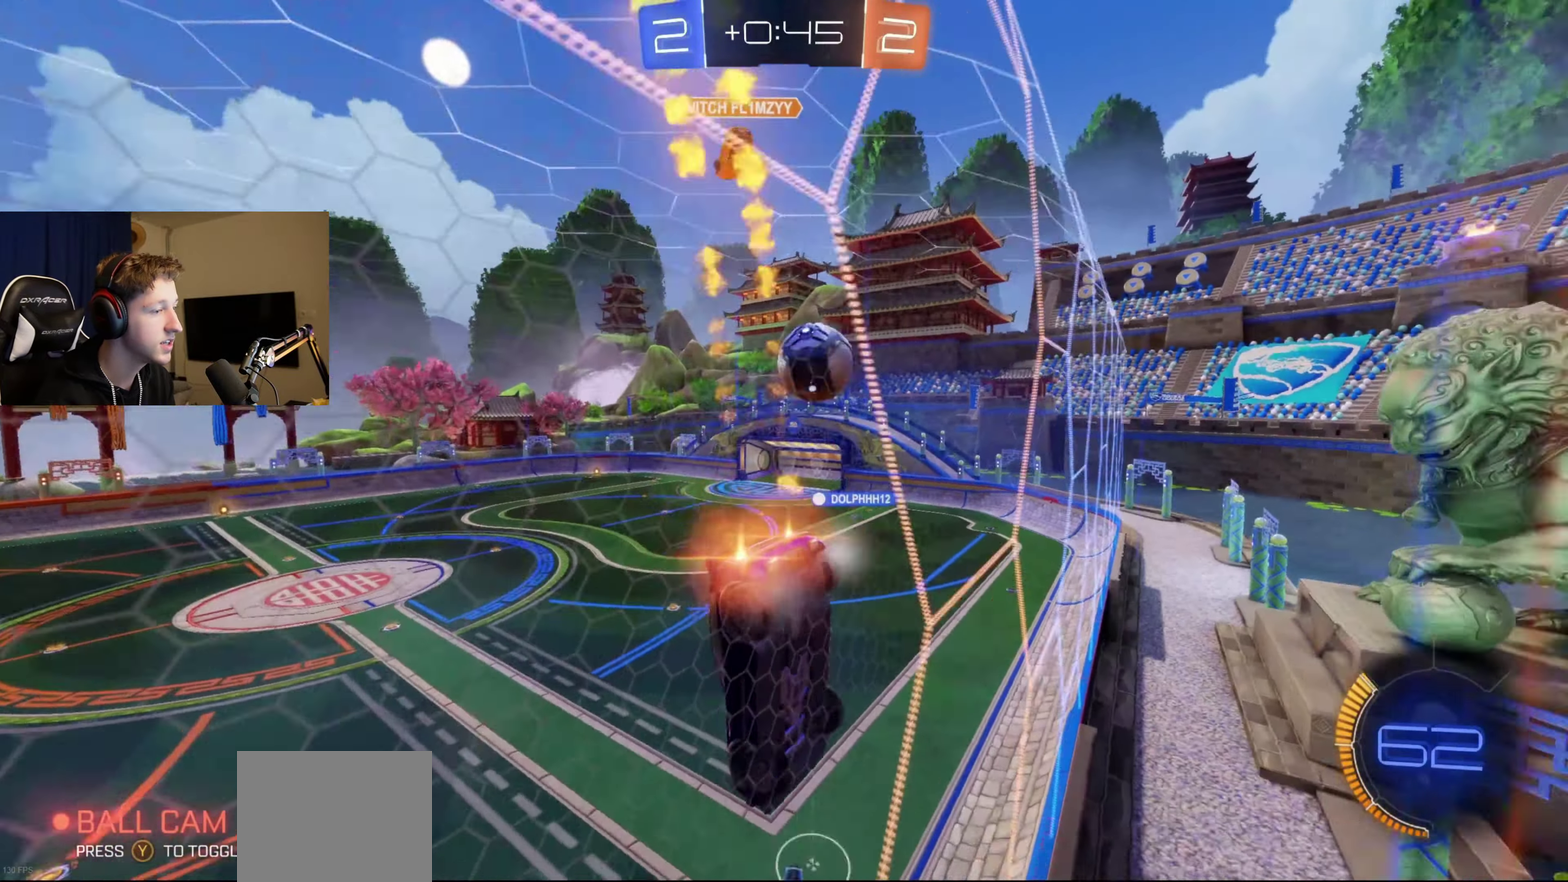
{"buttons": ["R2"], "left_stick": "right", "right_stick": "center", "events": [[167, "left_stick", "right"], [401, "B", "up"]]}
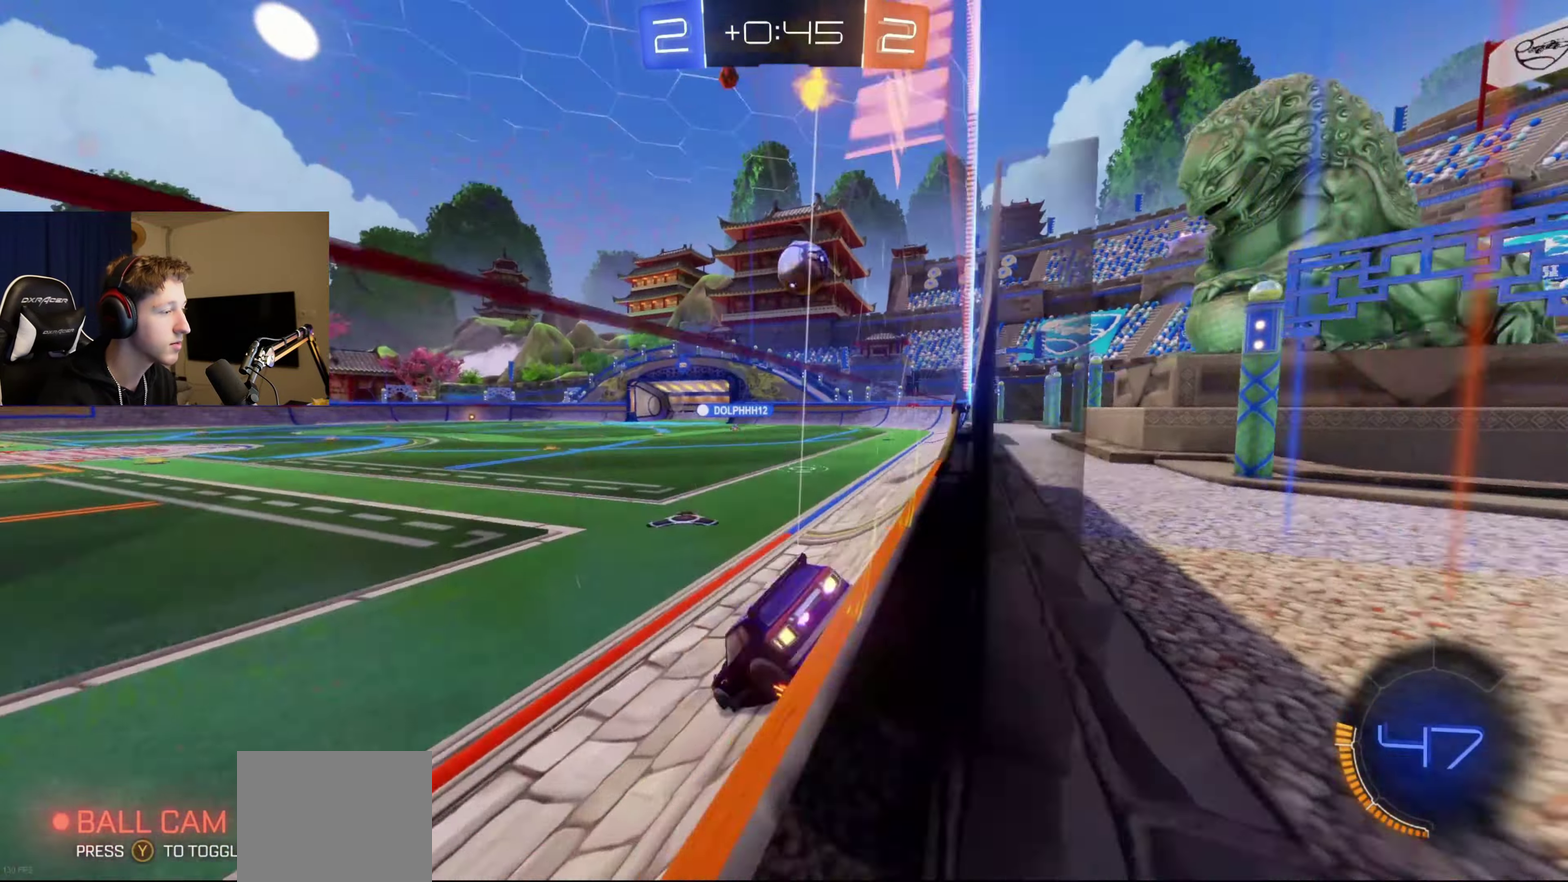
{"buttons": [], "left_stick": "right", "right_stick": "center", "events": [[33, "R2", "up"]]}
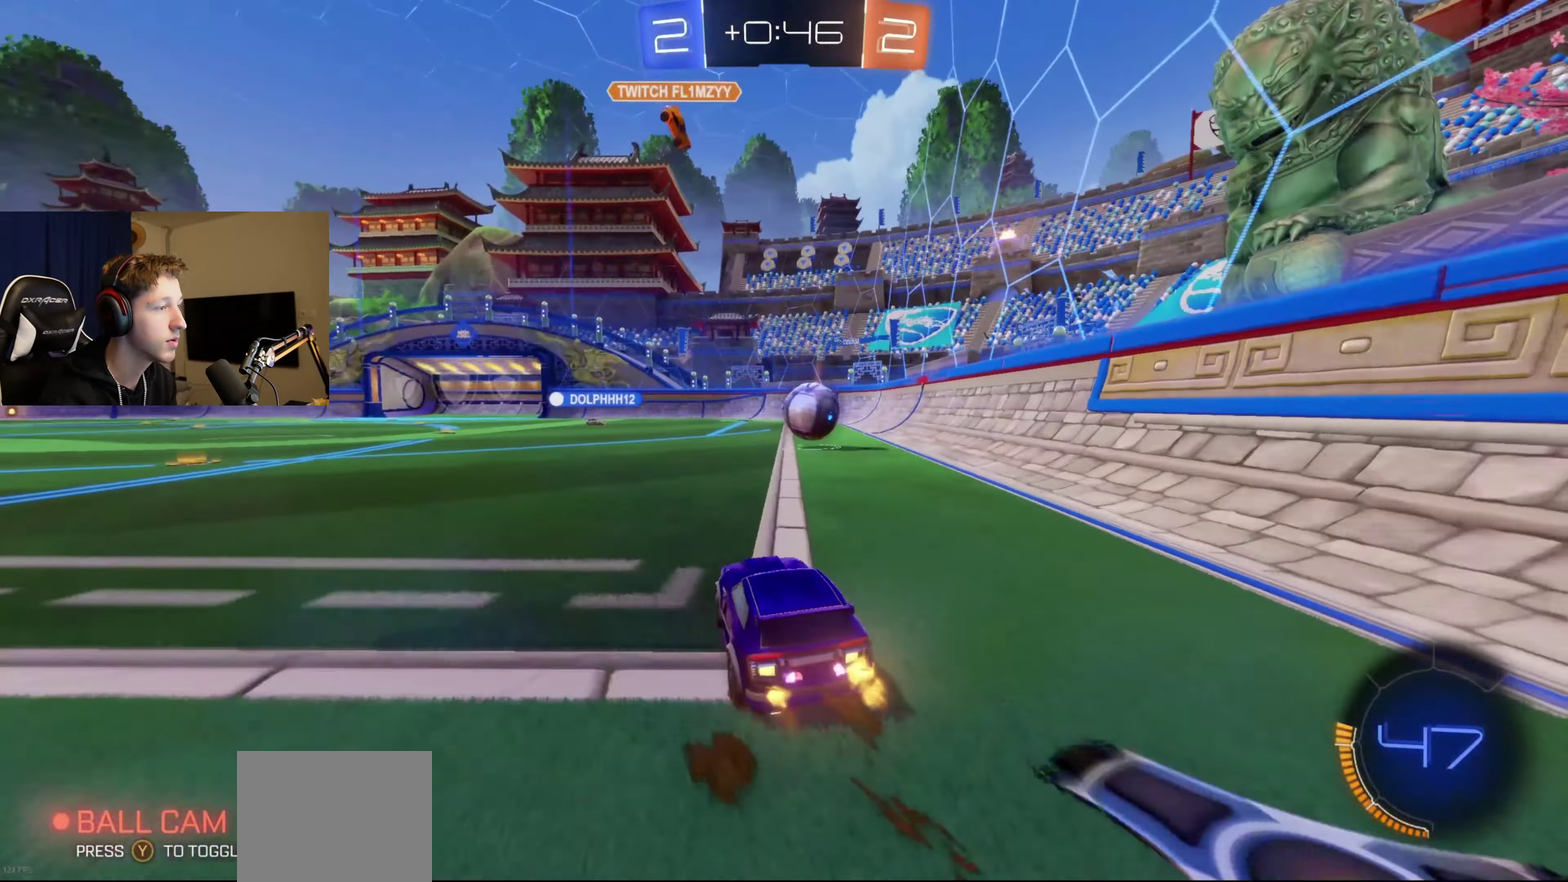
{"buttons": ["A", "L1", "R2"], "left_stick": "down", "right_stick": "center", "events": [[234, "A", "down"], [267, "R2", "down"], [300, "A", "up"], [300, "left_stick", "up"], [401, "L1", "down"], [434, "A", "down"], [501, "left_stick", "down"]]}
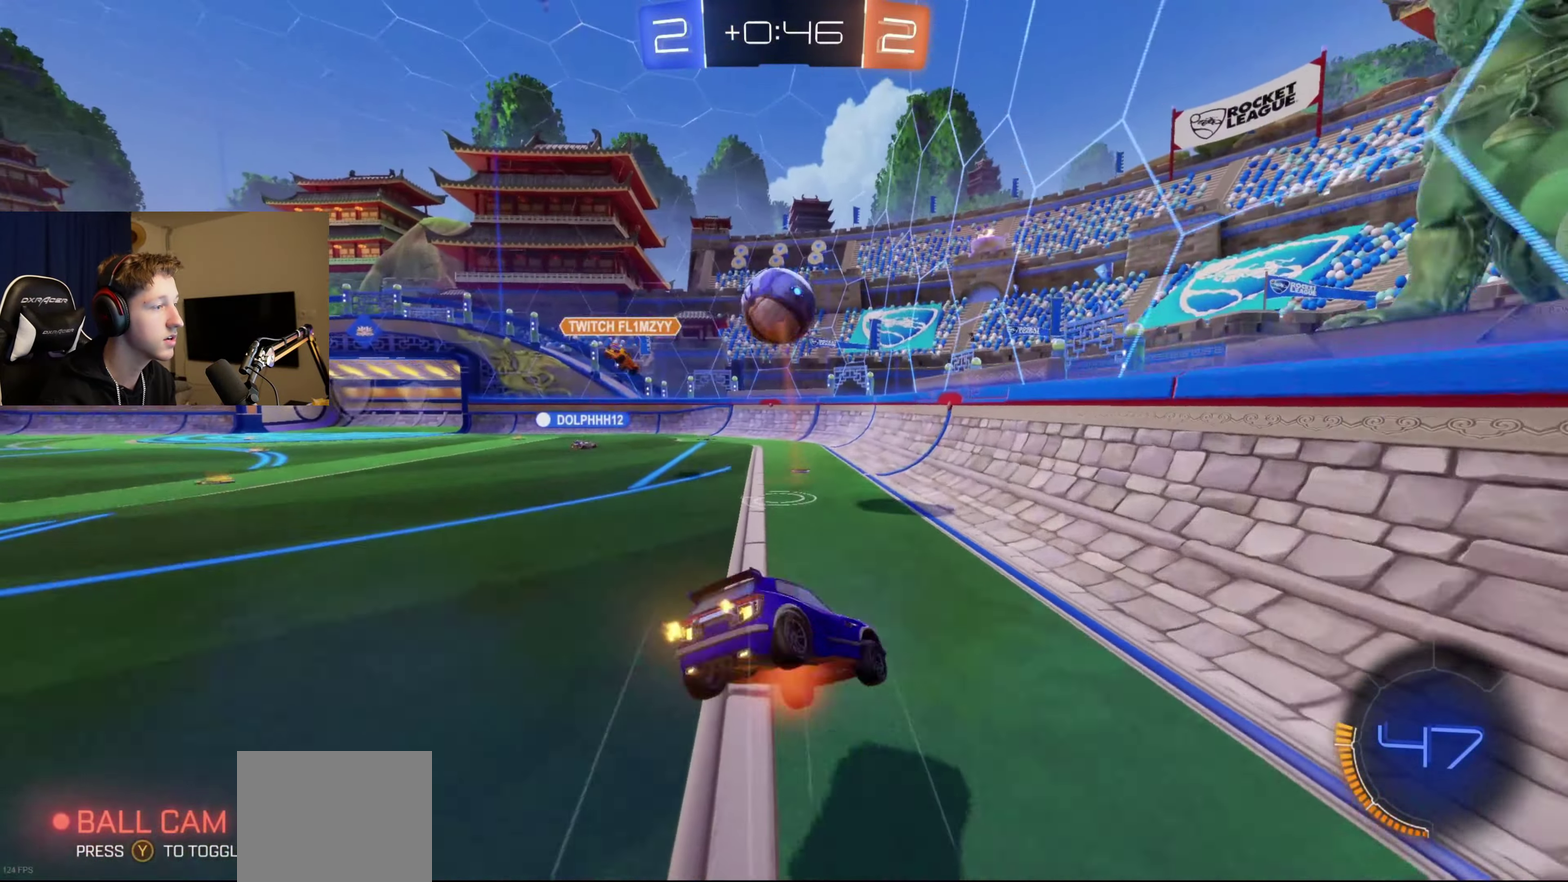
{"buttons": ["L1", "R2"], "left_stick": "left", "right_stick": "center", "events": [[33, "A", "up"], [166, "Y", "down"], [200, "left_stick", "down-left"], [267, "Y", "up"], [433, "left_stick", "left"]]}
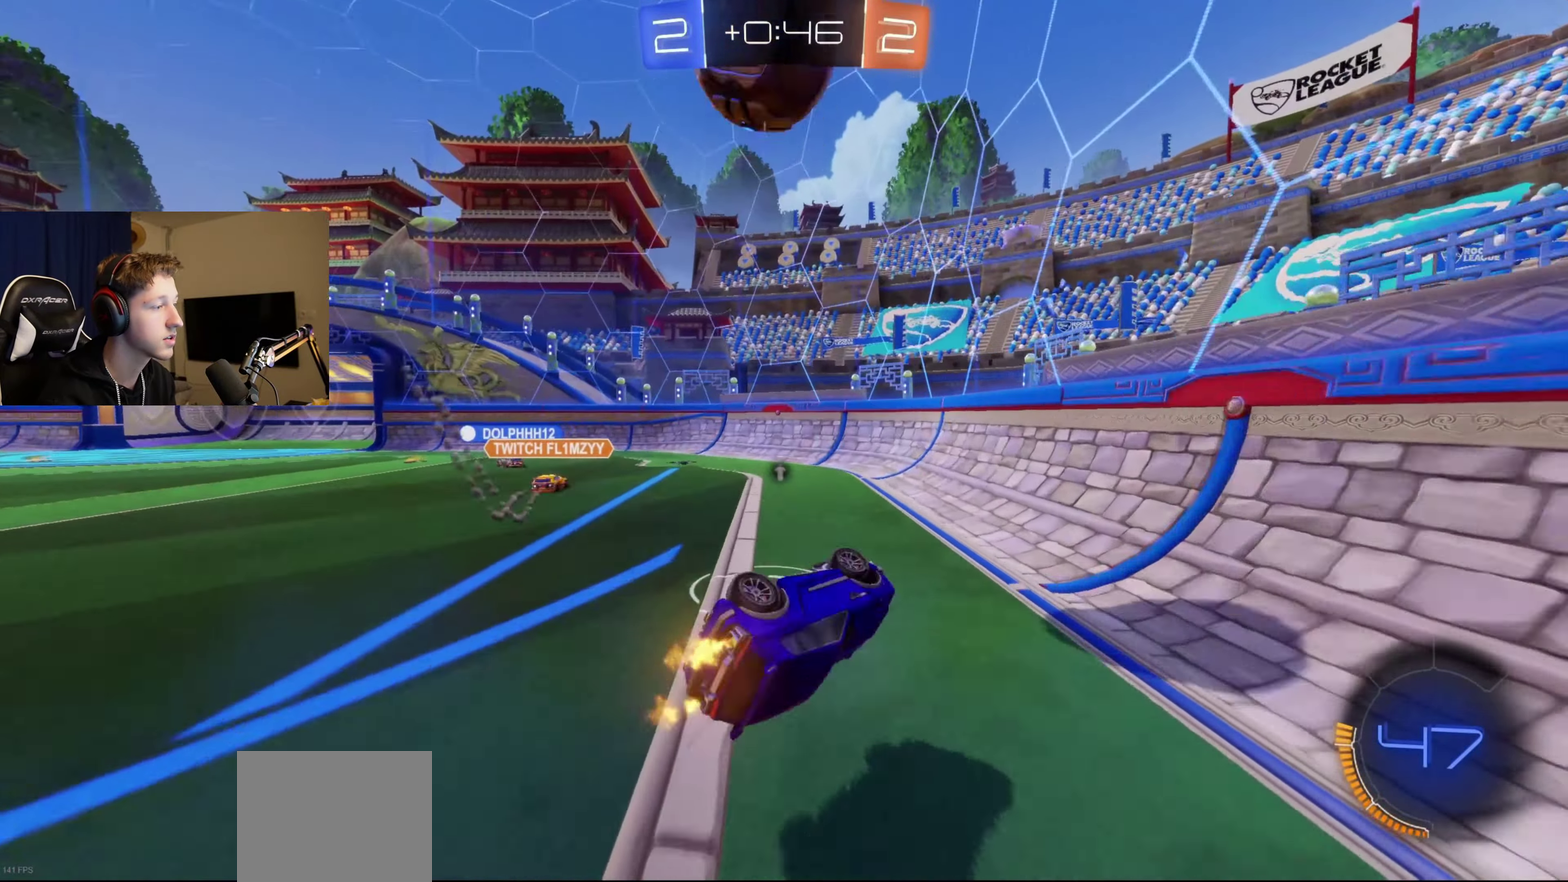
{"buttons": ["R2"], "left_stick": "left", "right_stick": "center", "events": [[33, "R2", "up"], [67, "left_stick", "down-left"], [200, "L1", "up"], [200, "left_stick", "center"], [434, "left_stick", "left"], [501, "R2", "down"]]}
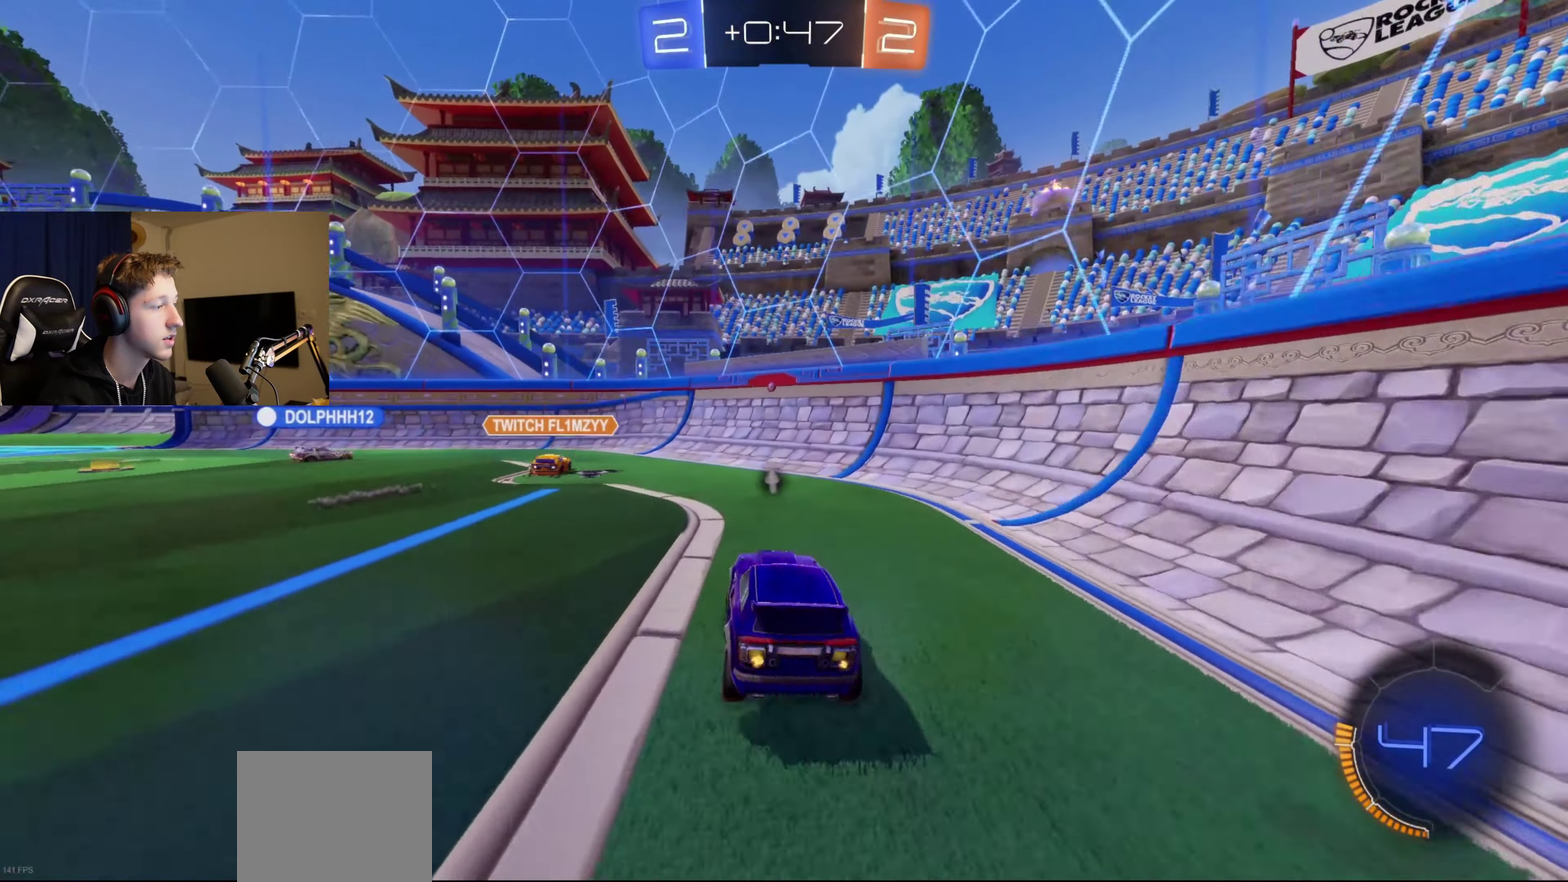
{"buttons": ["L2"], "left_stick": "right", "right_stick": "center", "events": [[66, "left_stick", "center"], [367, "left_stick", "right"], [433, "Y", "down"], [467, "R2", "up"], [500, "L2", "down"], [500, "Y", "up"]]}
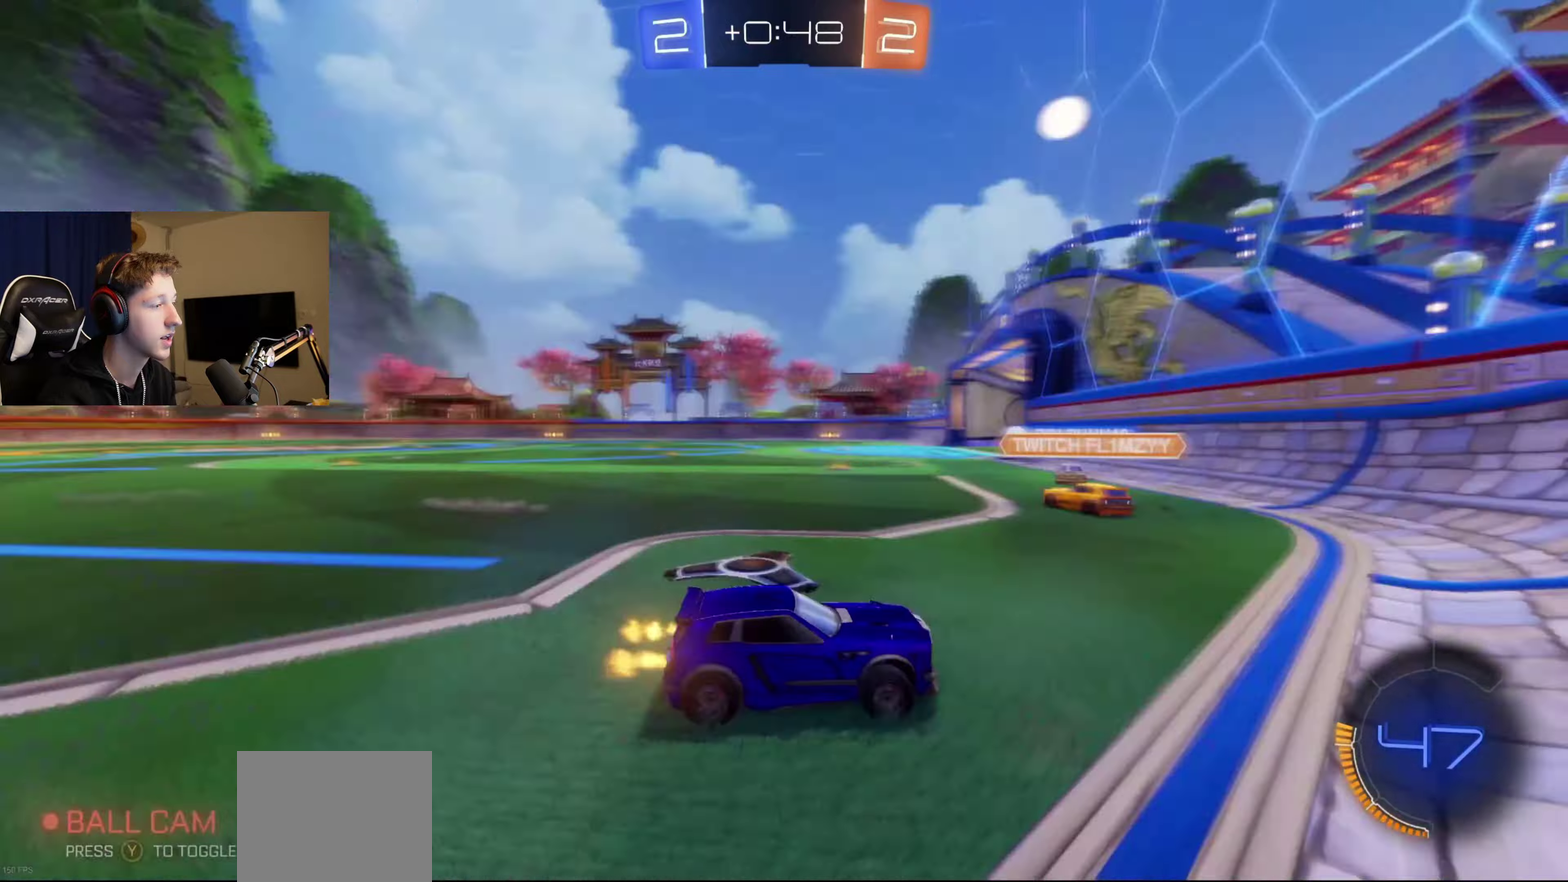
{"buttons": ["X", "R2"], "left_stick": "left", "right_stick": "center", "events": [[167, "L2", "up"], [234, "R2", "down"], [267, "left_stick", "left"], [467, "X", "down"]]}